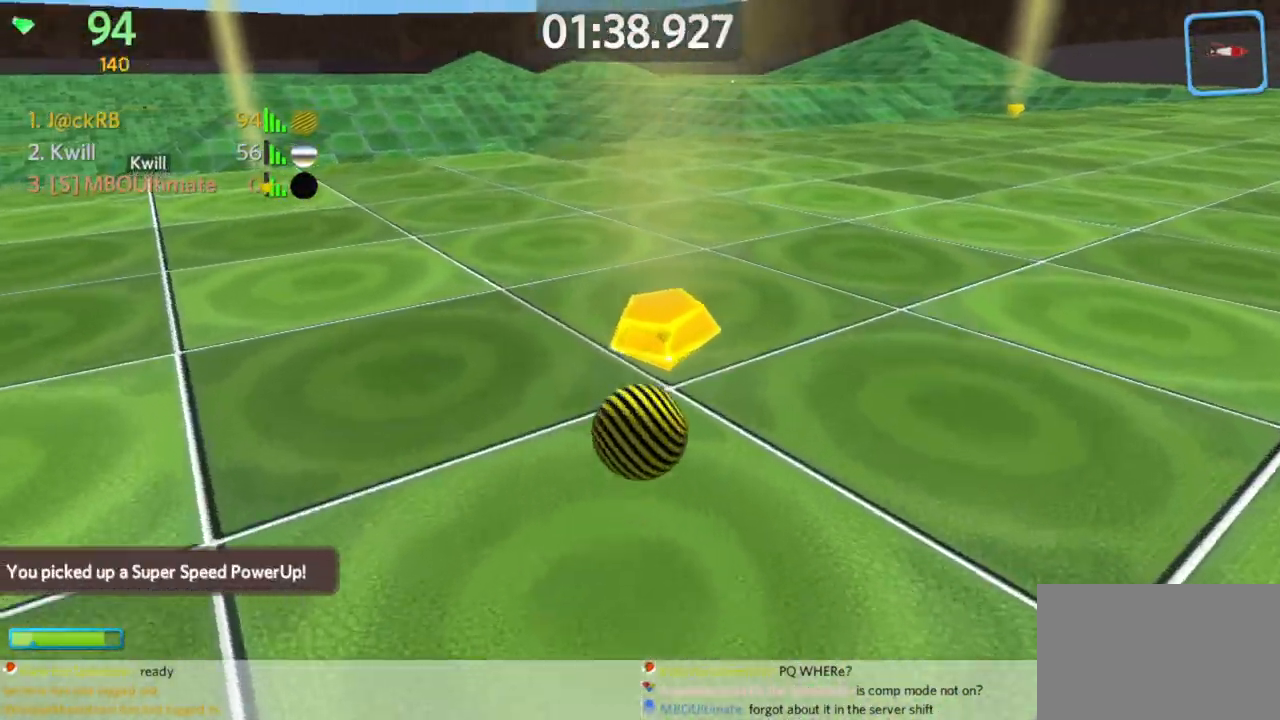
Gameplay with keyboard and mouse; each line is a JSON object with the keys and mouse buttons held at the frame after it. "events" lists presses ("down") and releases ("up") of "a", "d", "s", "space", "w", "mouse_left" and "mouse_right" between this image and that frame as [ms after this image, input, new state], when the widget could be followed in between. "mouse_left", "mouse_right" = the "left", "right" buttons of the "mouse" list. No other keys are recorded. Mouse movement is not recorded.
{"keys": ["d", "space", "w"], "mouse": [], "events": [[450, "space", "down"]]}
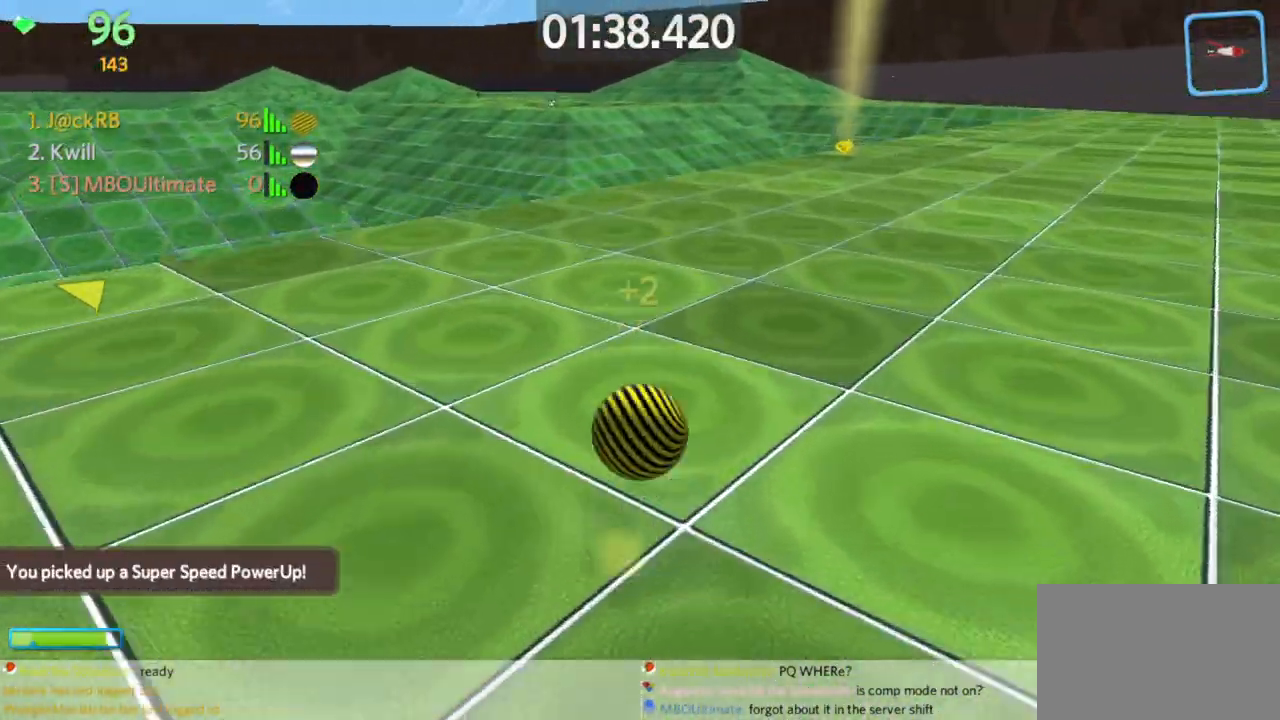
{"keys": ["w"], "mouse": [], "events": [[100, "space", "up"], [467, "d", "up"]]}
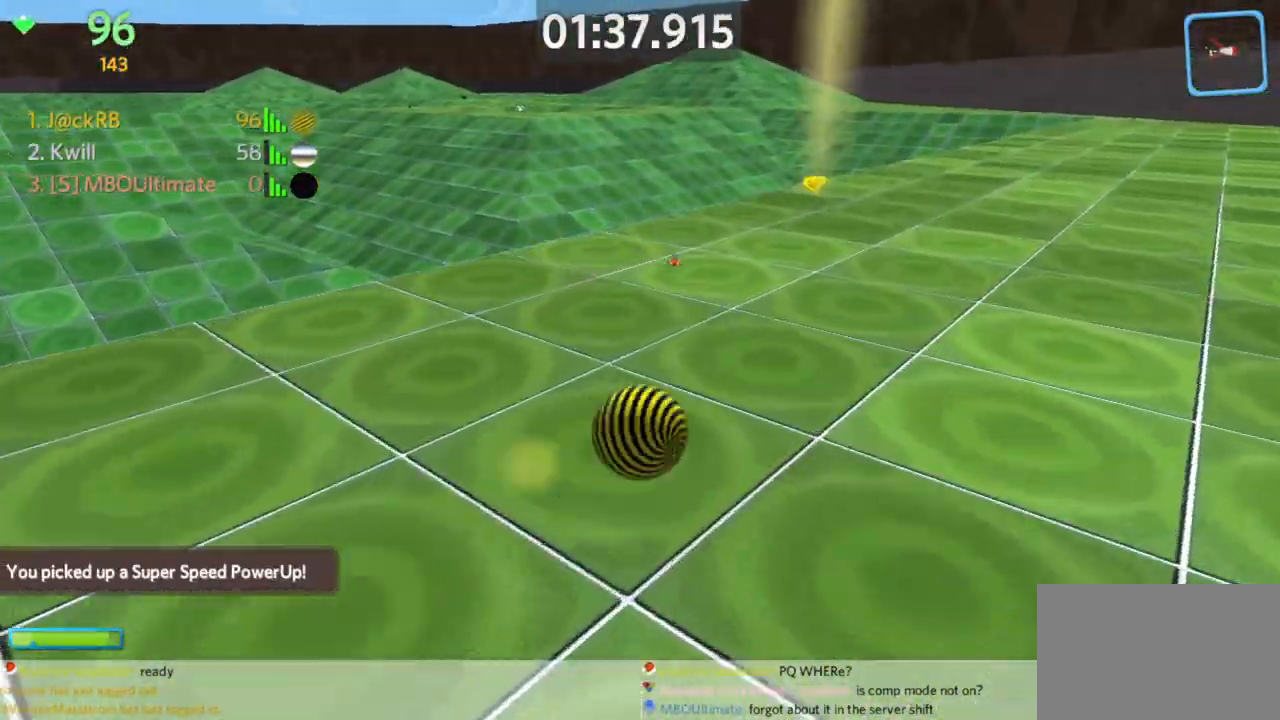
{"keys": ["a", "s"], "mouse": [], "events": [[67, "a", "down"], [300, "w", "up"], [350, "s", "down"]]}
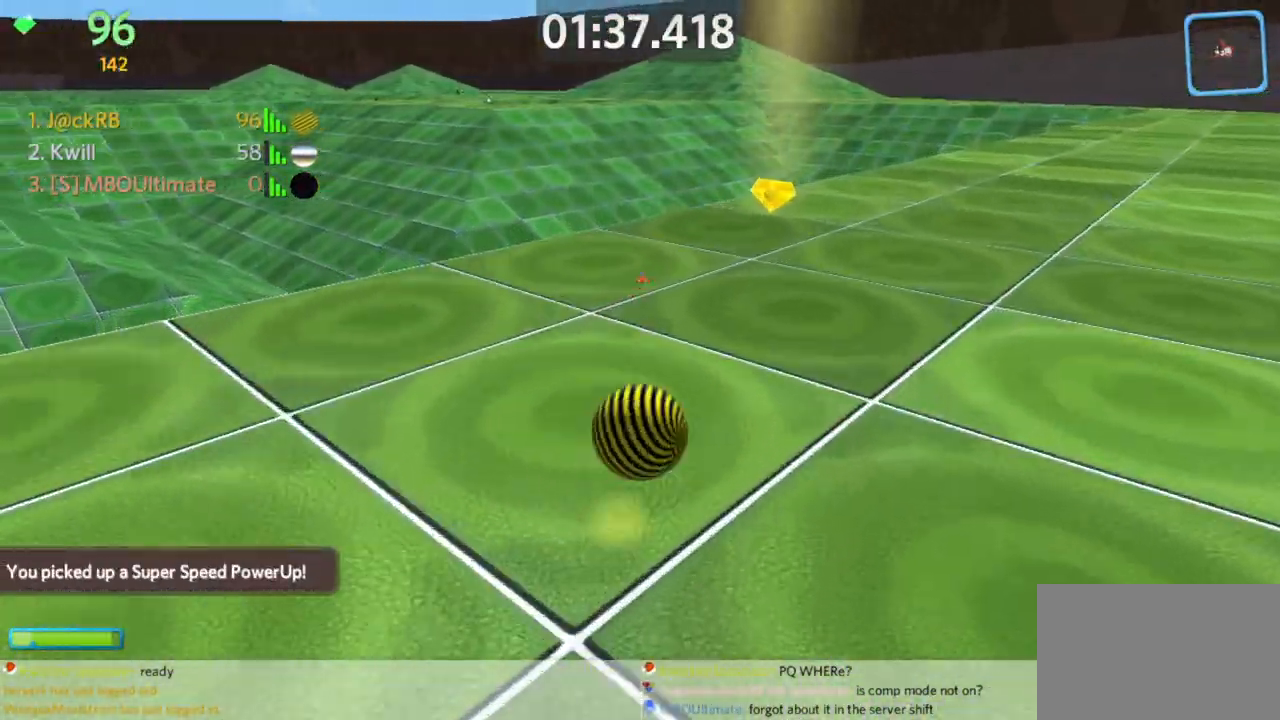
{"keys": ["a", "w"], "mouse": [], "events": [[33, "a", "up"], [117, "s", "up"], [167, "a", "down"], [317, "w", "down"]]}
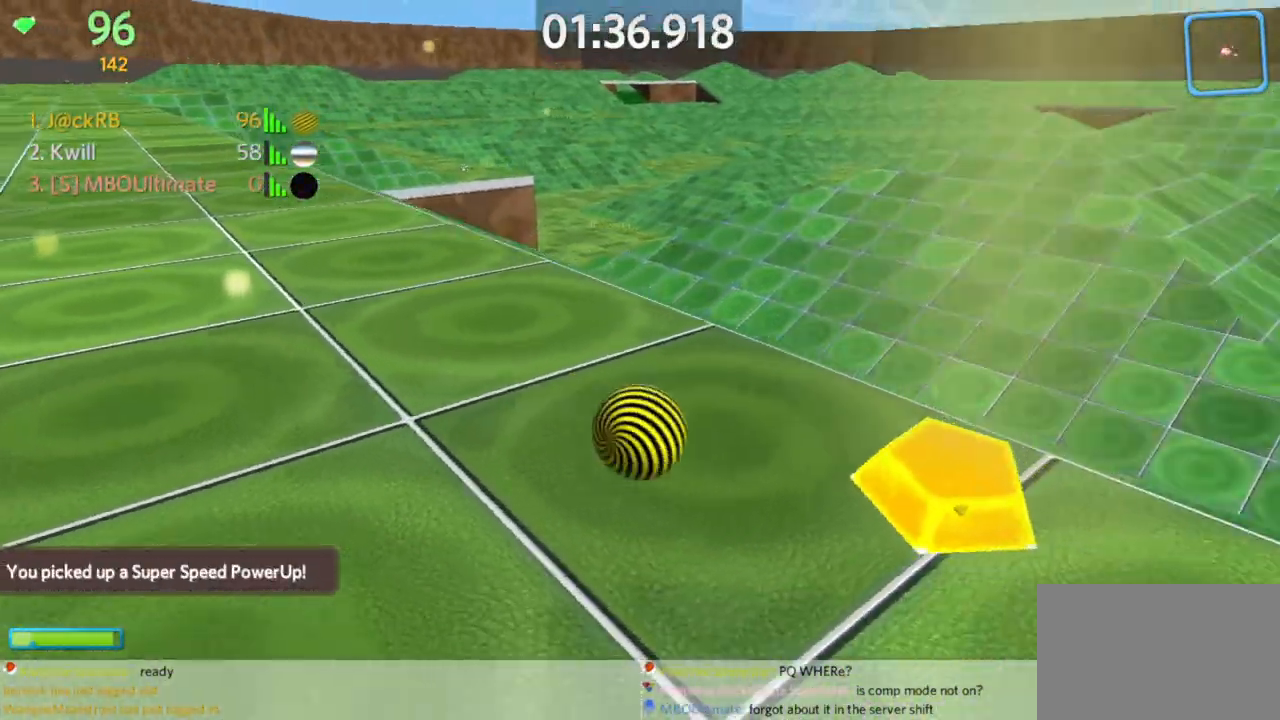
{"keys": ["a", "w"], "mouse": [], "events": [[183, "space", "down"], [333, "space", "up"]]}
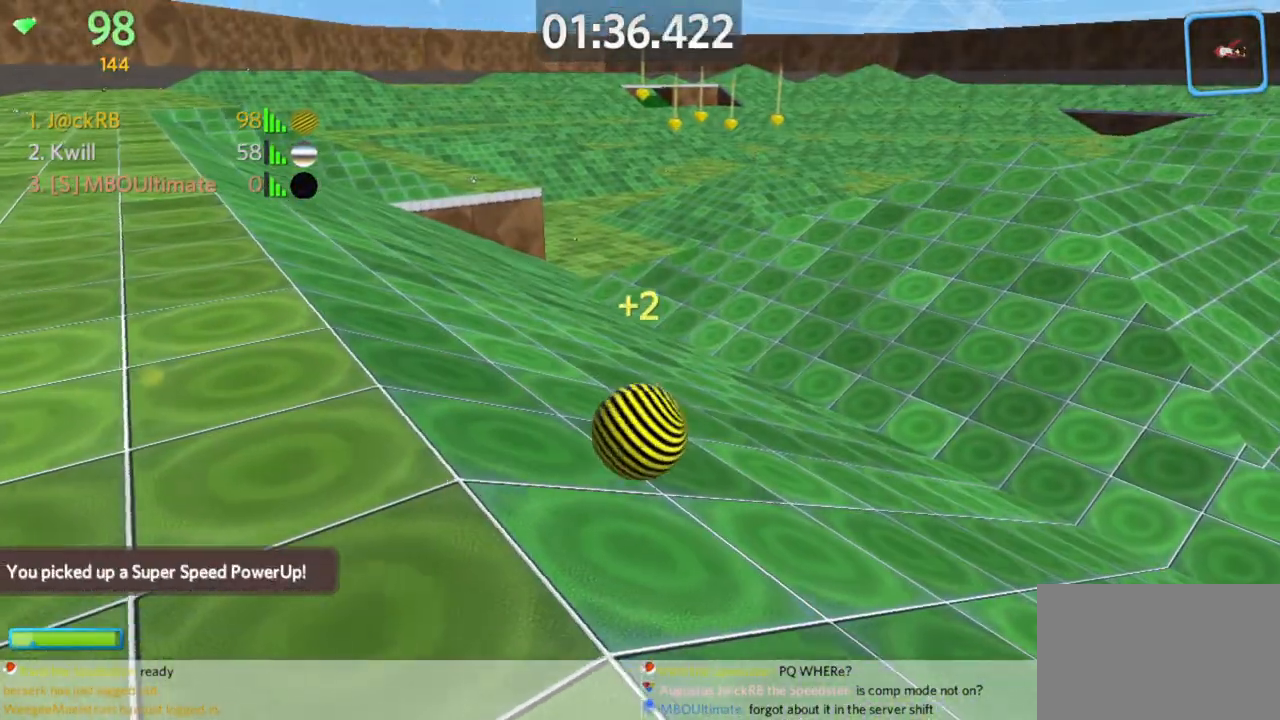
{"keys": ["a", "w"], "mouse": [], "events": [[200, "mouse_left", "down"], [300, "mouse_left", "up"]]}
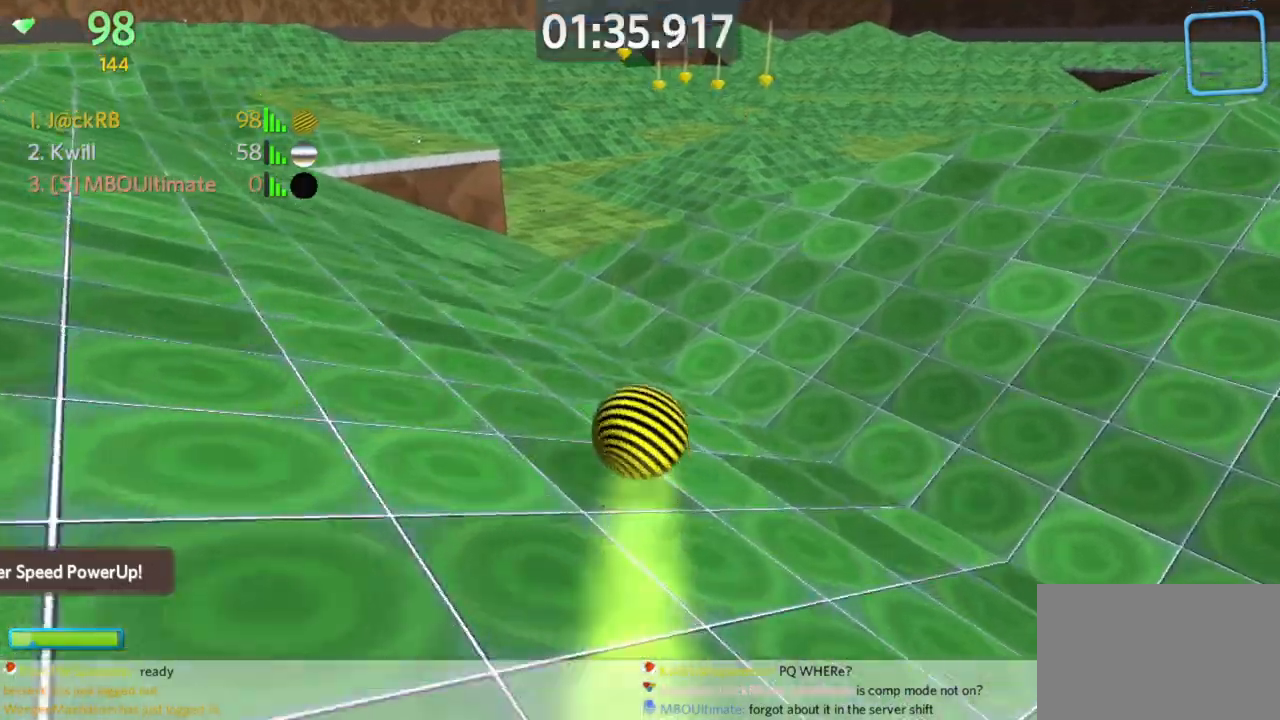
{"keys": ["a", "w"], "mouse": [], "events": []}
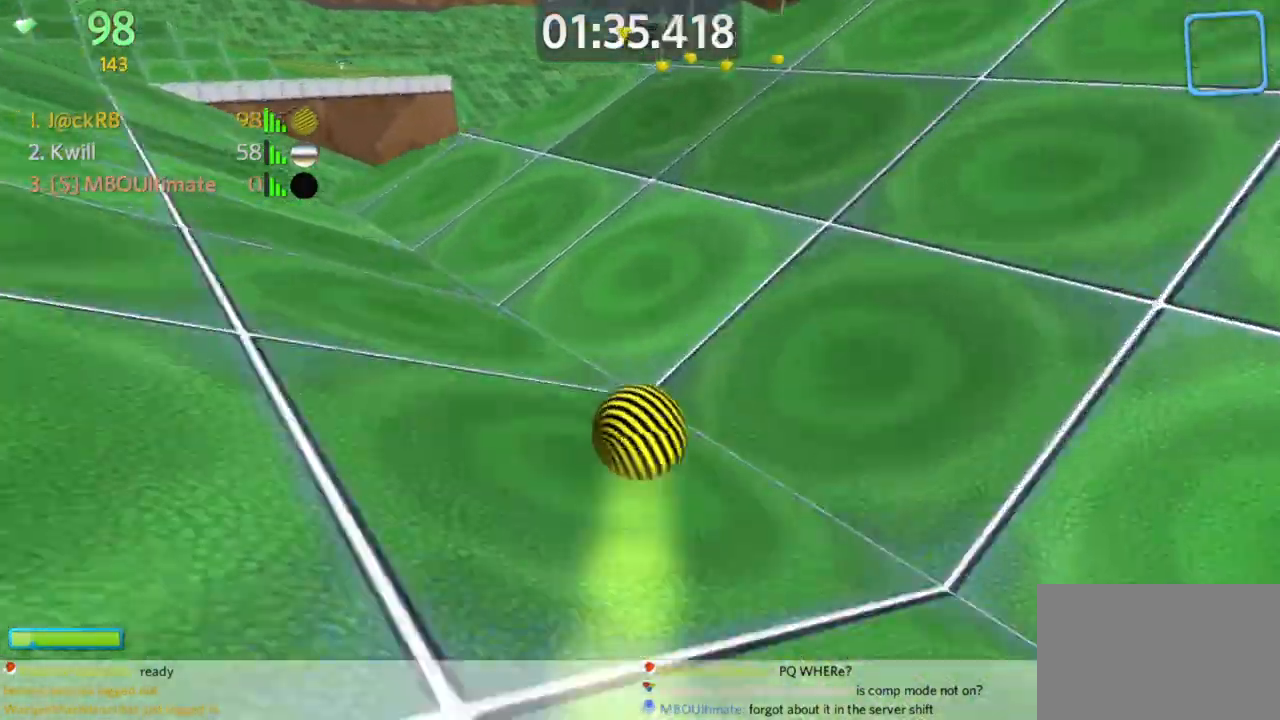
{"keys": ["d"], "mouse": [], "events": [[283, "a", "up"], [283, "d", "down"], [417, "w", "up"]]}
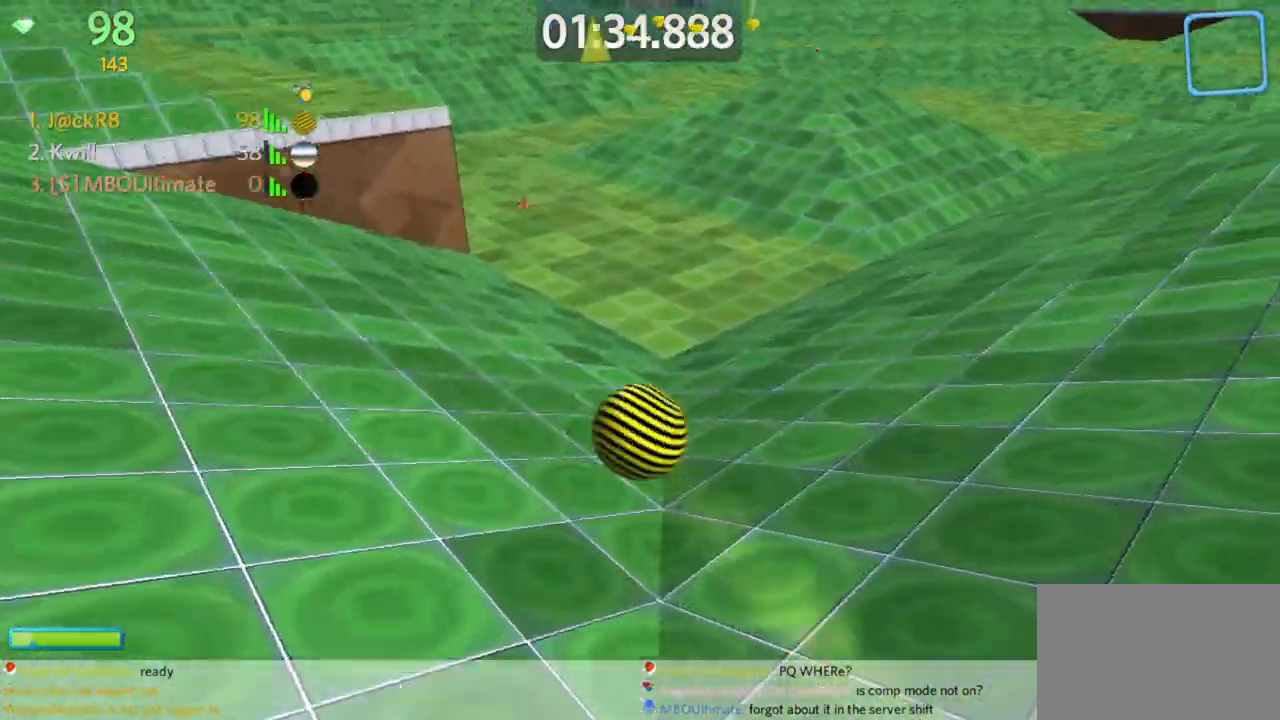
{"keys": ["d", "w"], "mouse": [], "events": [[17, "s", "down"], [300, "s", "up"], [350, "w", "down"]]}
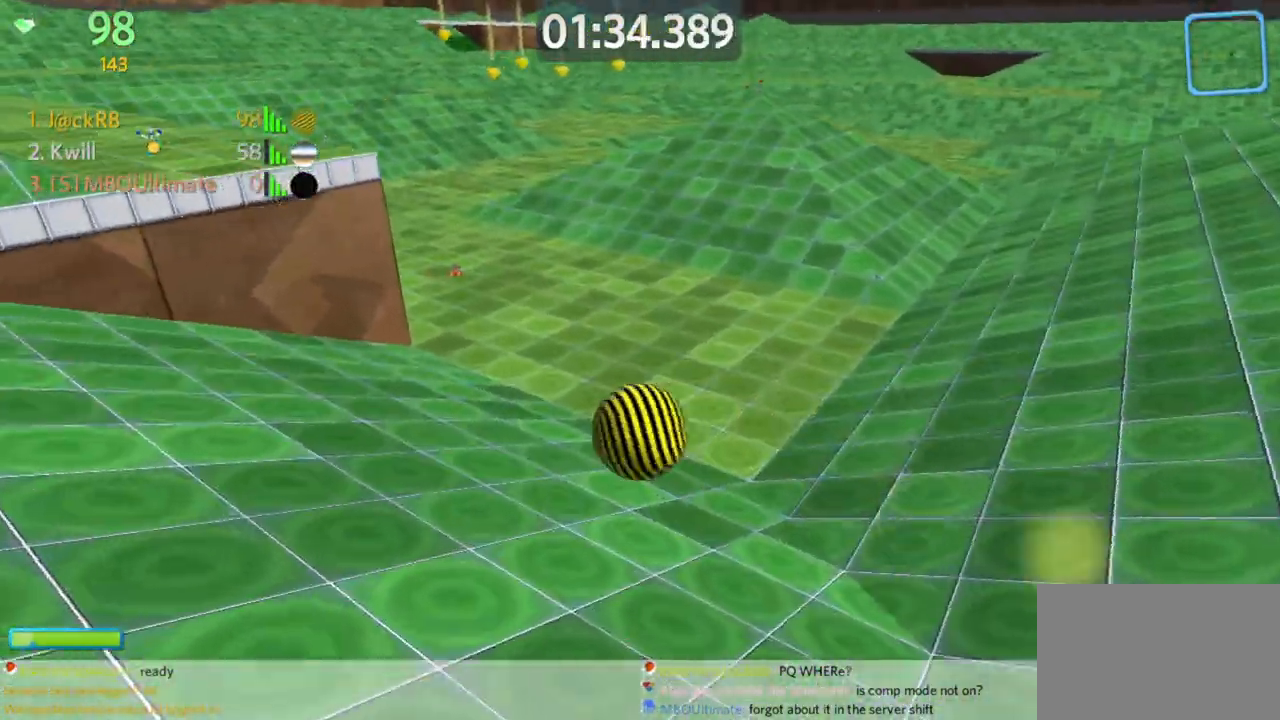
{"keys": ["w"], "mouse": [], "events": [[33, "d", "up"], [183, "d", "down"], [450, "d", "up"]]}
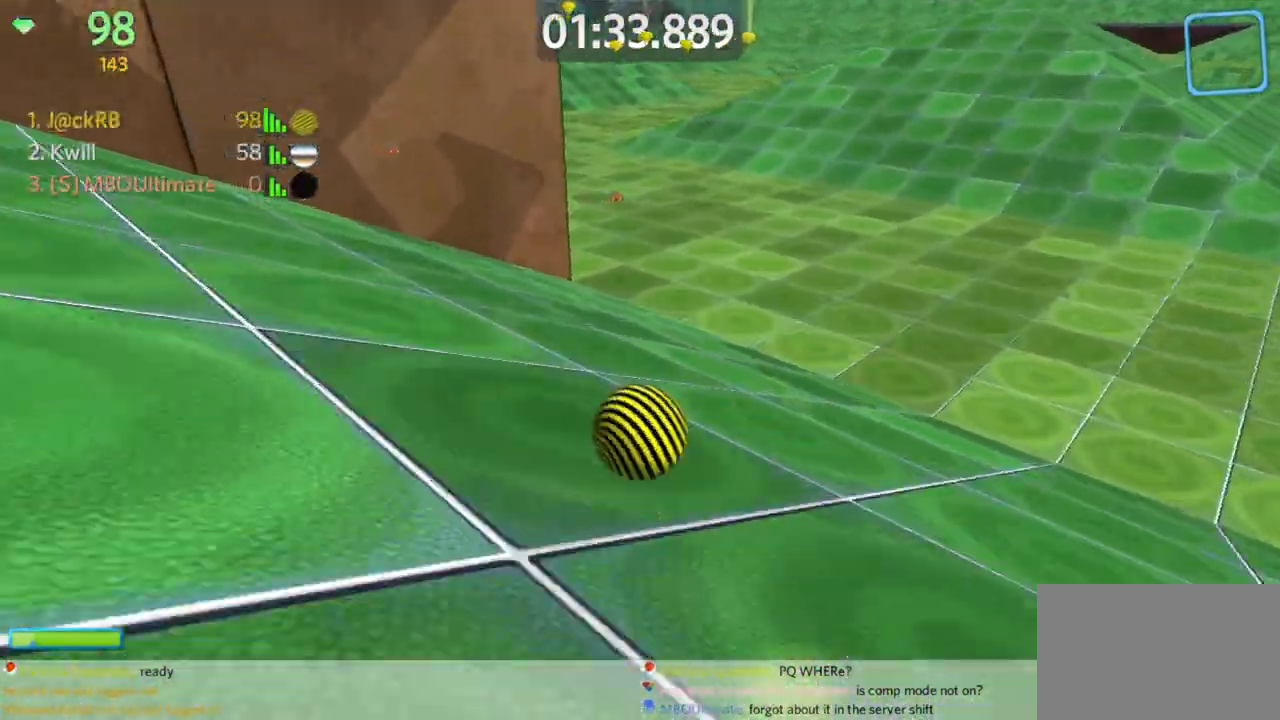
{"keys": ["a", "w"], "mouse": [], "events": [[333, "space", "down"], [417, "a", "down"], [467, "space", "up"]]}
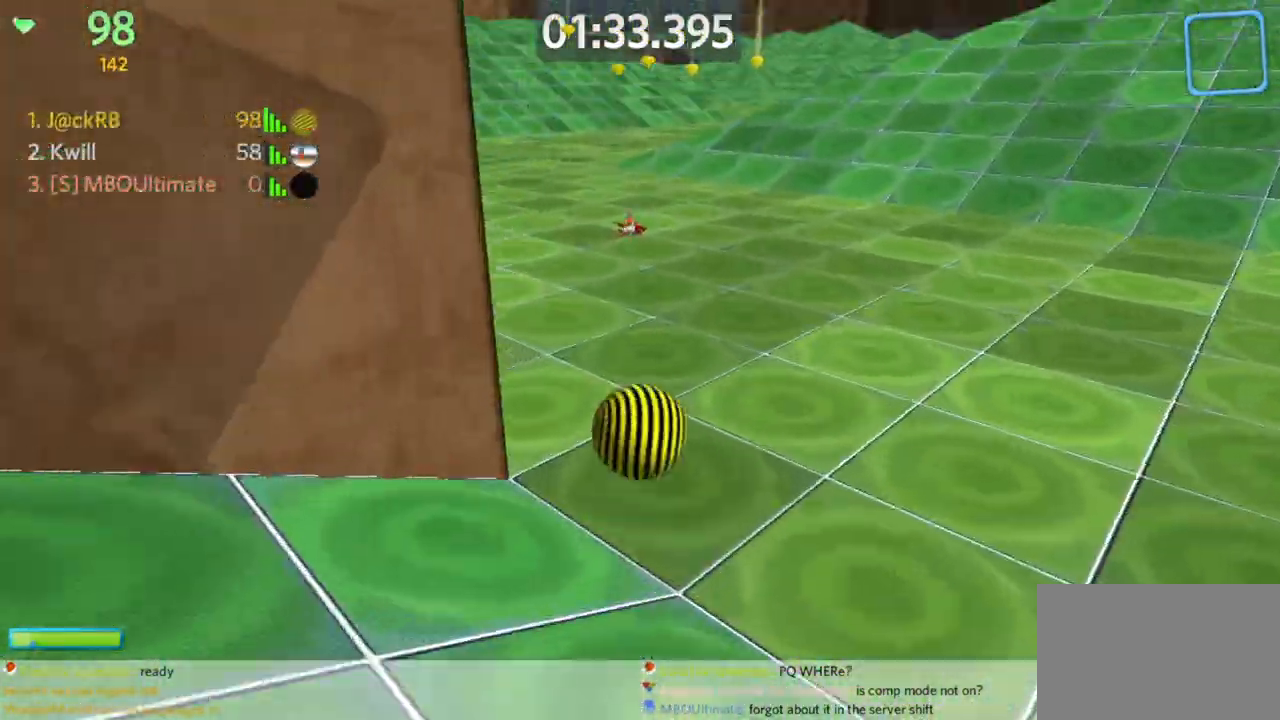
{"keys": ["w"], "mouse": ["left"], "events": [[17, "a", "up"], [117, "a", "down"], [433, "a", "up"], [433, "mouse_left", "down"]]}
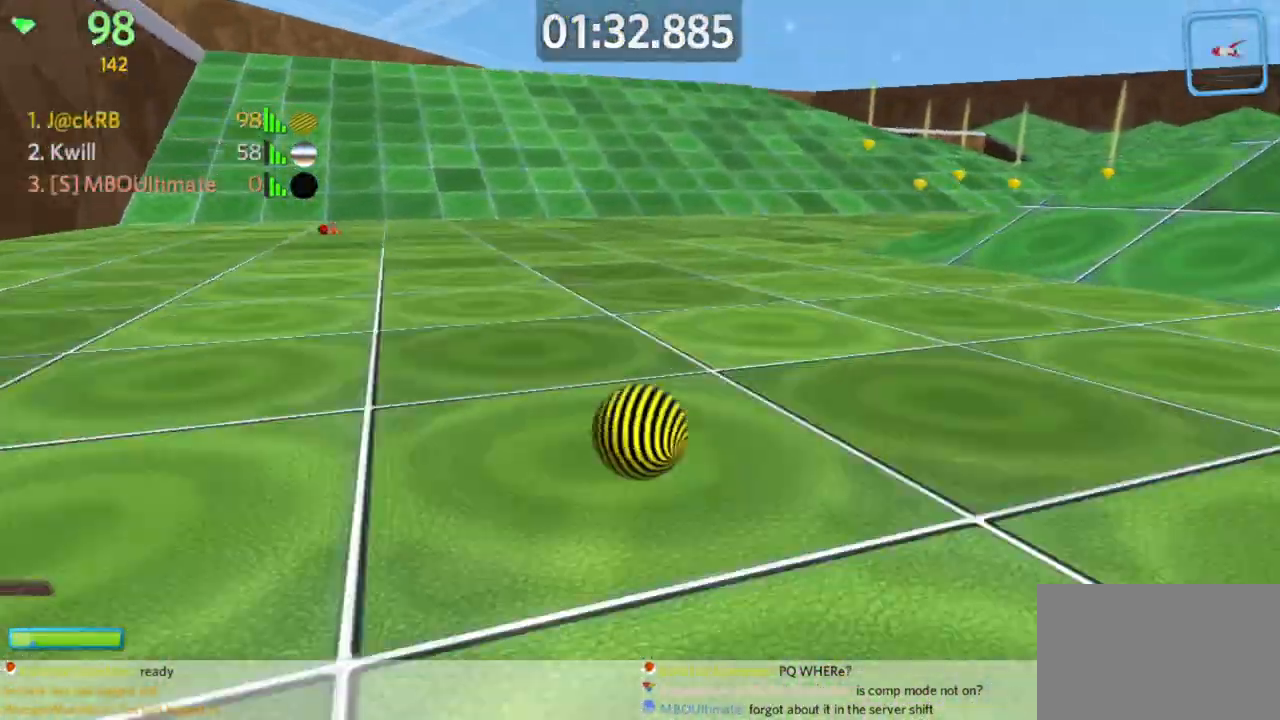
{"keys": ["d", "space", "w"], "mouse": [], "events": [[33, "mouse_left", "up"], [317, "d", "down"], [450, "space", "down"]]}
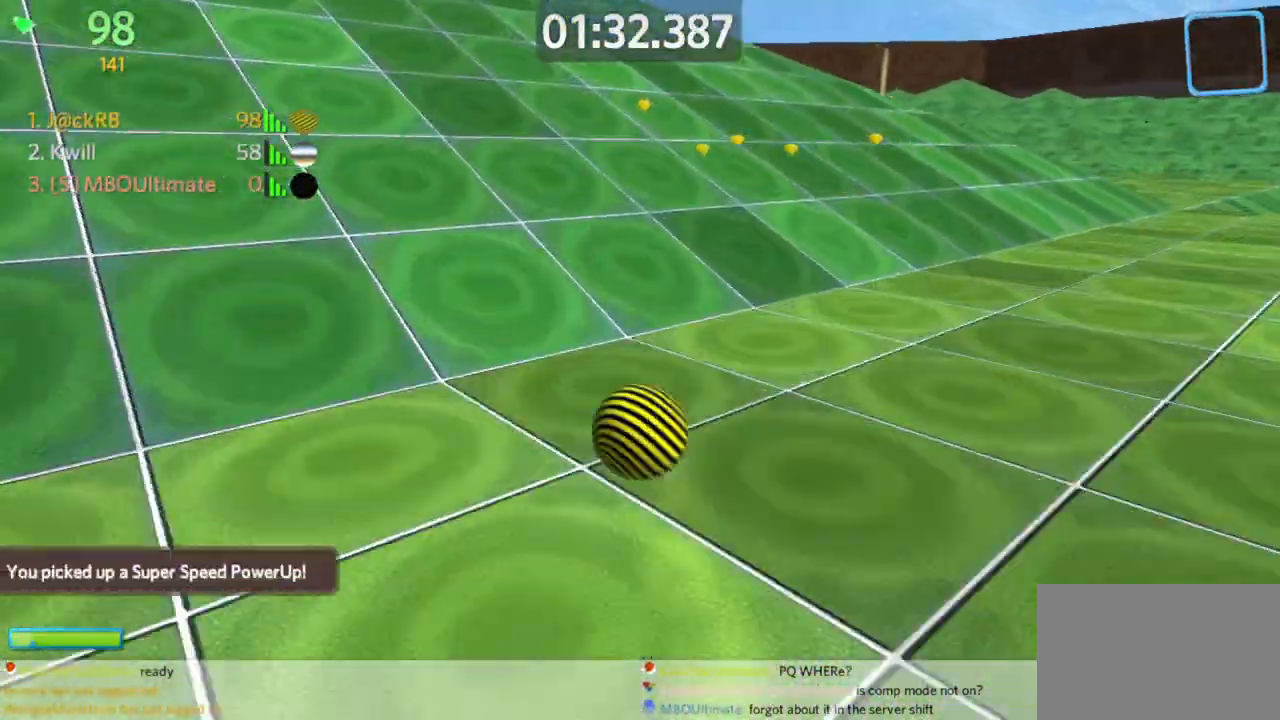
{"keys": ["a", "w"], "mouse": [], "events": [[183, "a", "down"], [183, "d", "up"], [317, "space", "up"]]}
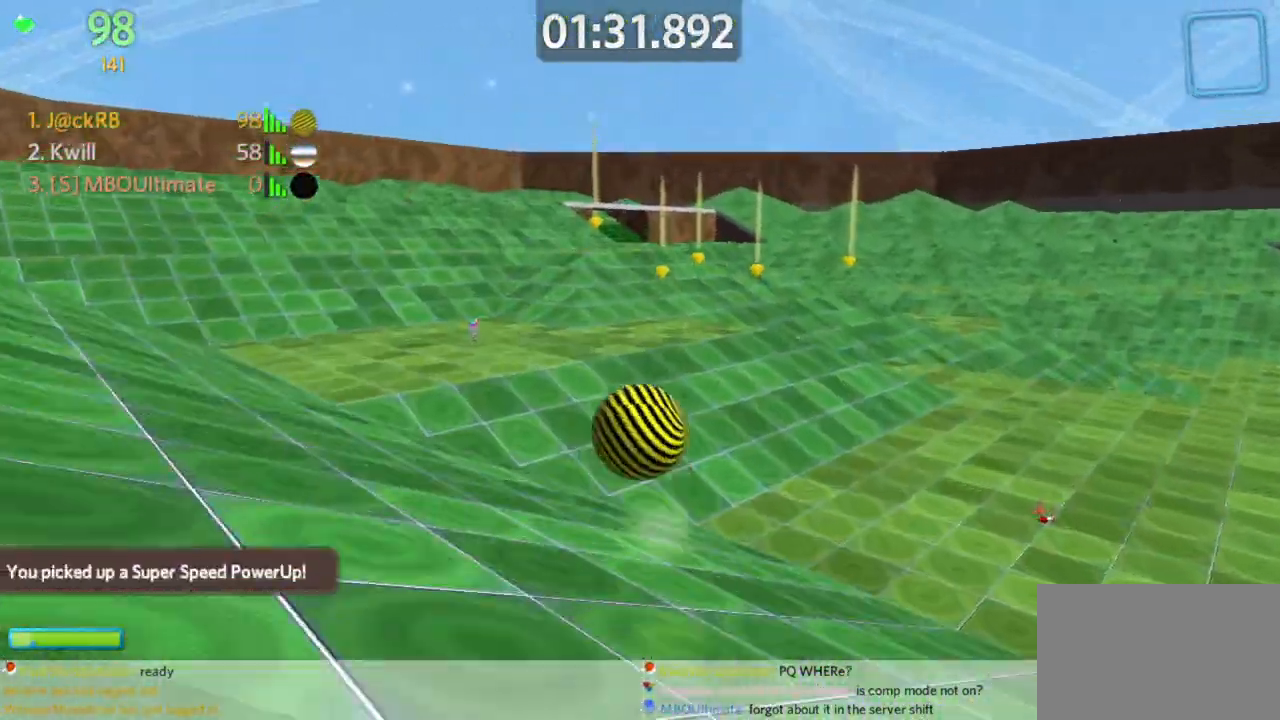
{"keys": ["s"], "mouse": [], "events": [[117, "a", "up"], [250, "a", "down"], [350, "w", "up"], [400, "s", "down"], [450, "a", "up"]]}
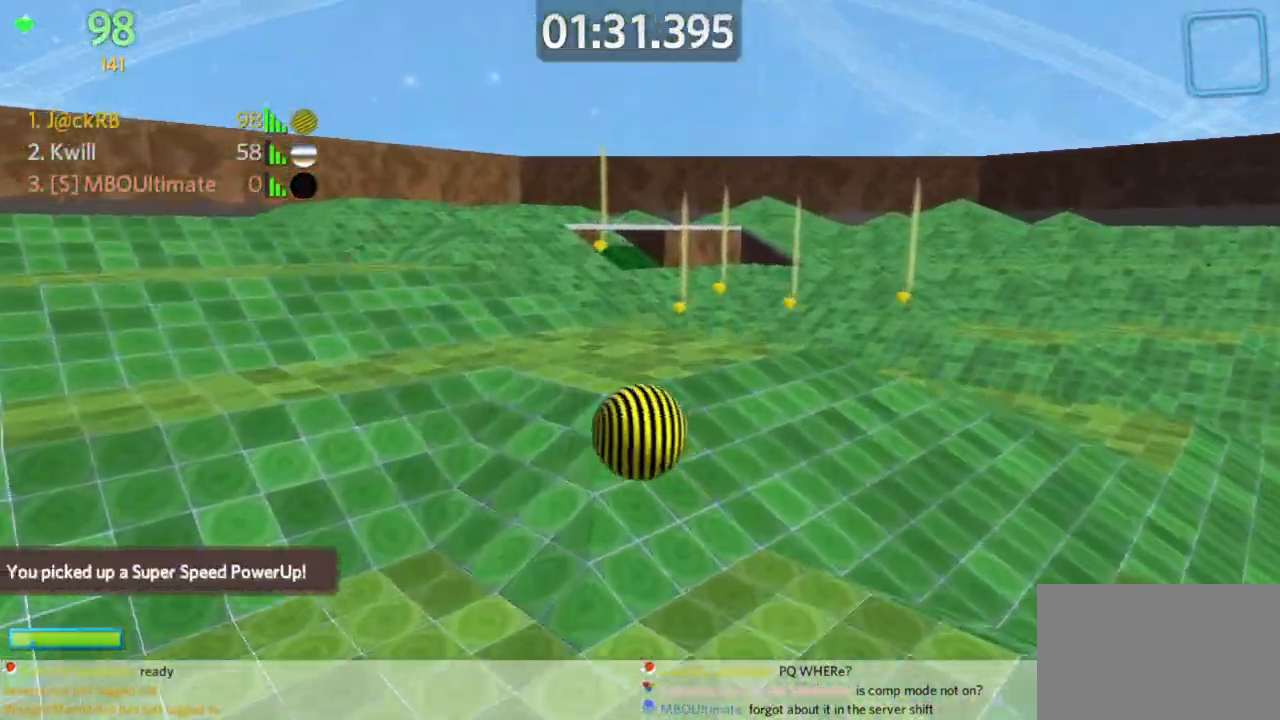
{"keys": ["d", "s"], "mouse": [], "events": [[33, "d", "down"], [267, "d", "up"], [317, "d", "down"]]}
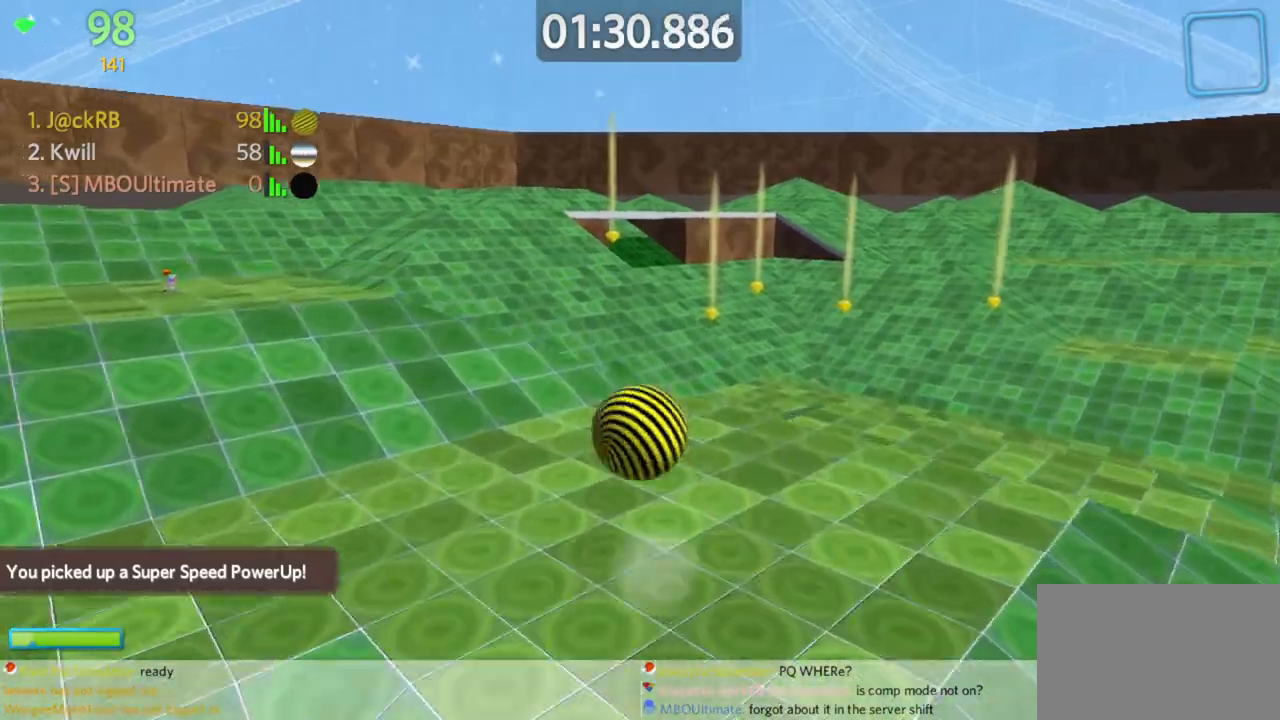
{"keys": ["d", "s"], "mouse": [], "events": []}
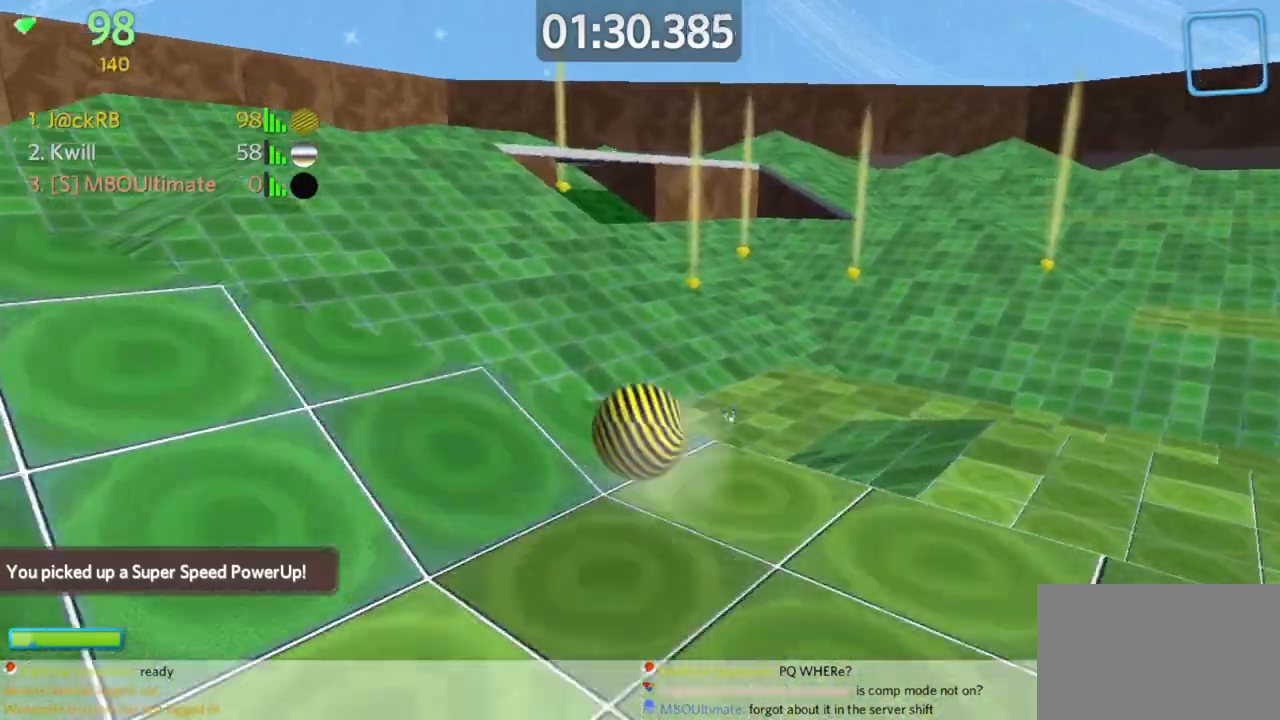
{"keys": ["a", "w"], "mouse": [], "events": [[117, "a", "down"], [117, "d", "up"], [117, "s", "up"], [217, "w", "down"]]}
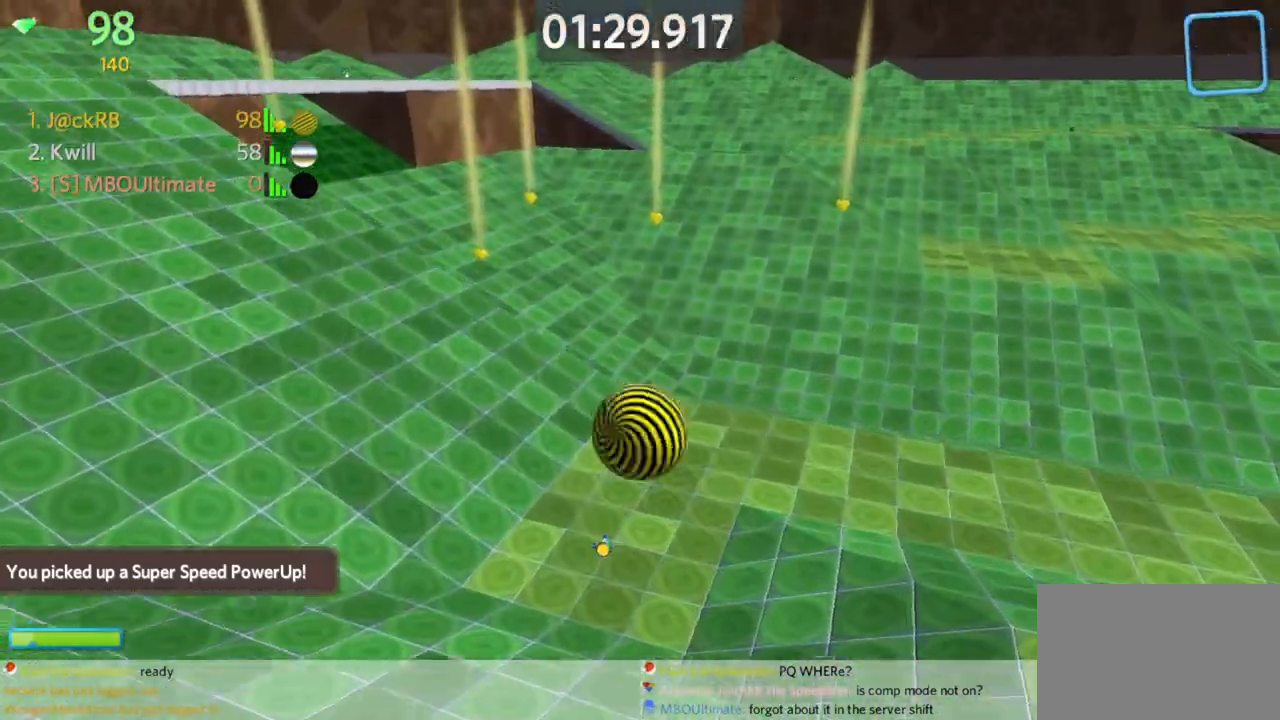
{"keys": ["d", "w"], "mouse": [], "events": [[267, "a", "up"], [267, "d", "down"]]}
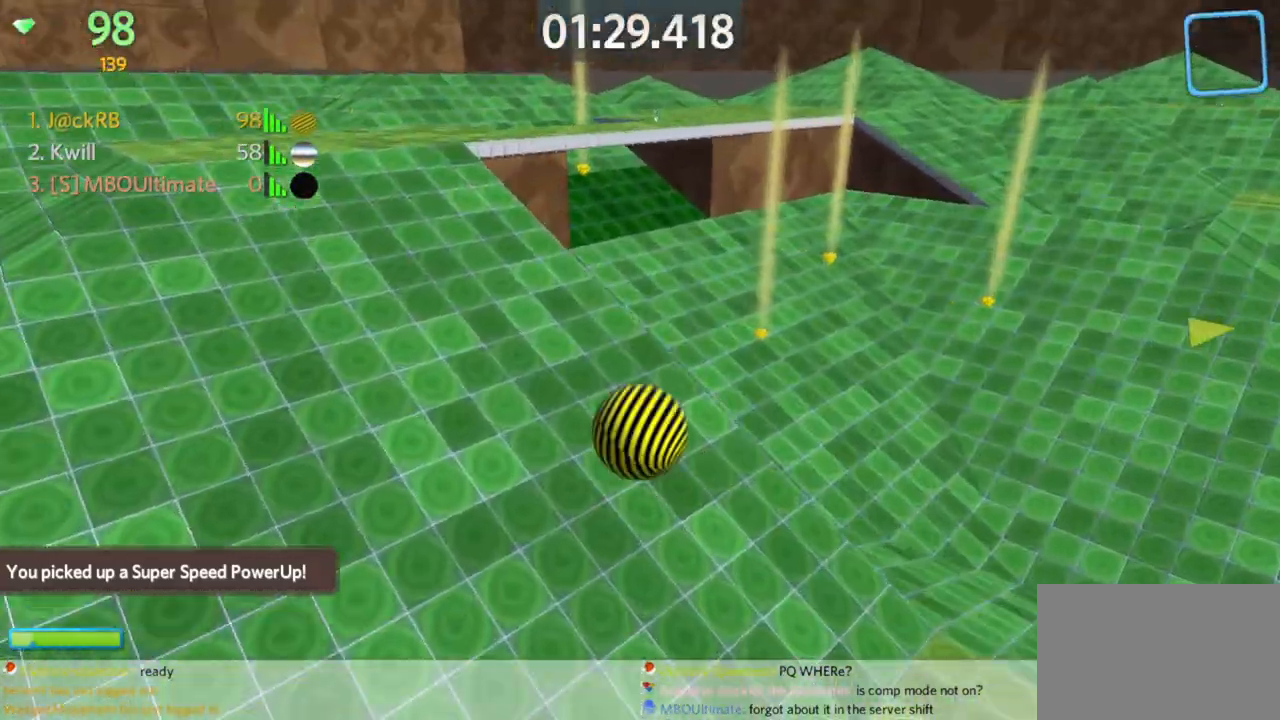
{"keys": ["d", "w"], "mouse": [], "events": []}
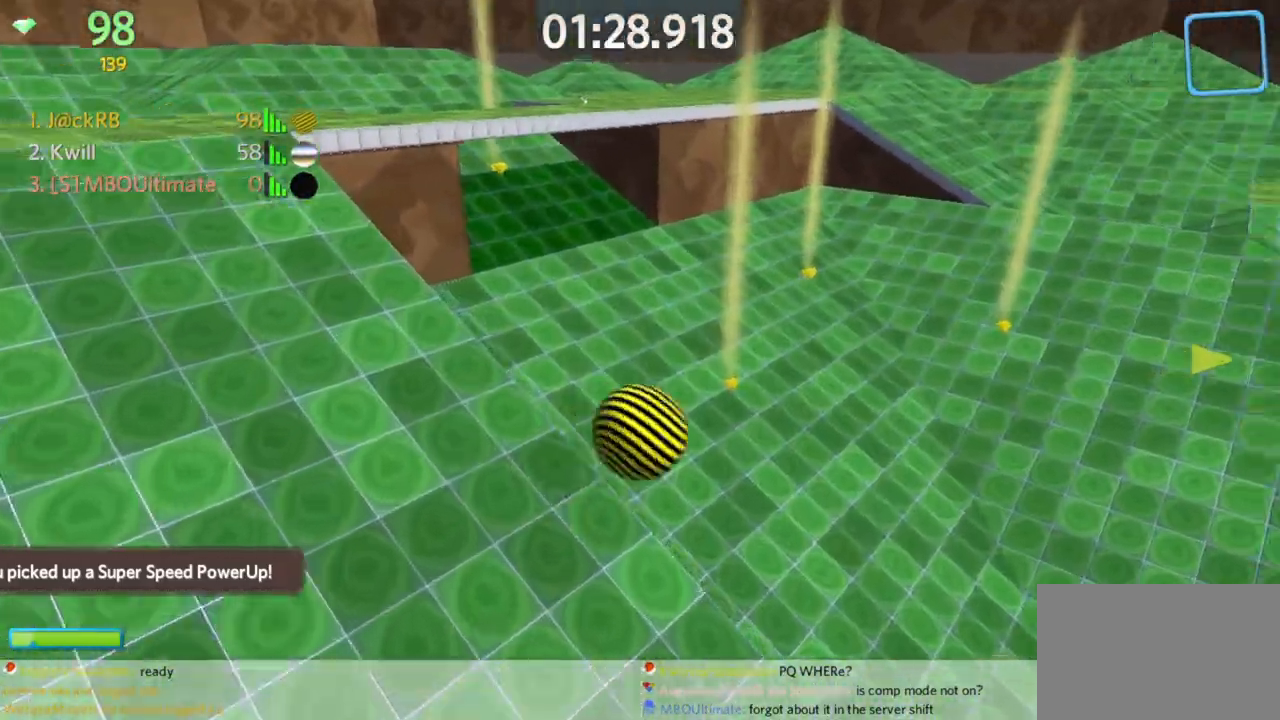
{"keys": ["w"], "mouse": [], "events": [[150, "d", "up"], [250, "d", "down"], [333, "d", "up"]]}
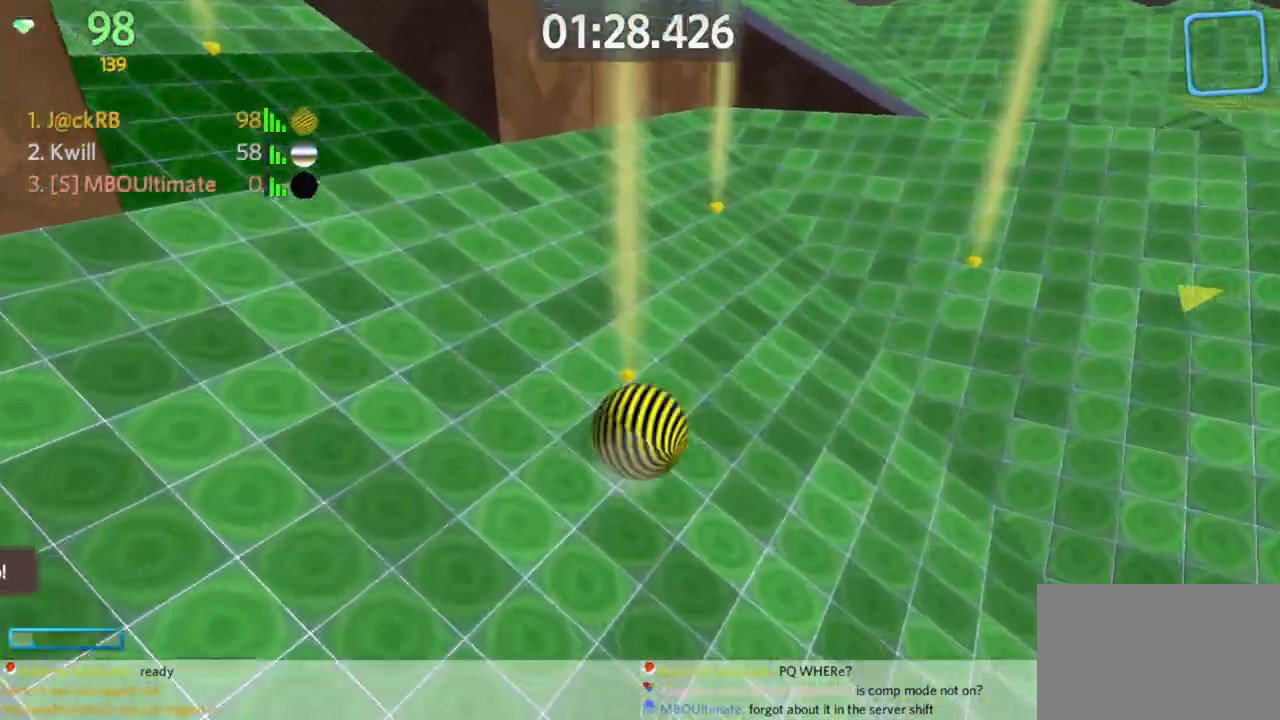
{"keys": ["a", "s"], "mouse": [], "events": [[33, "mouse_right", "down"], [83, "mouse_right", "up"], [83, "w", "up"], [133, "s", "down"], [317, "d", "down"], [500, "a", "down"], [500, "d", "up"]]}
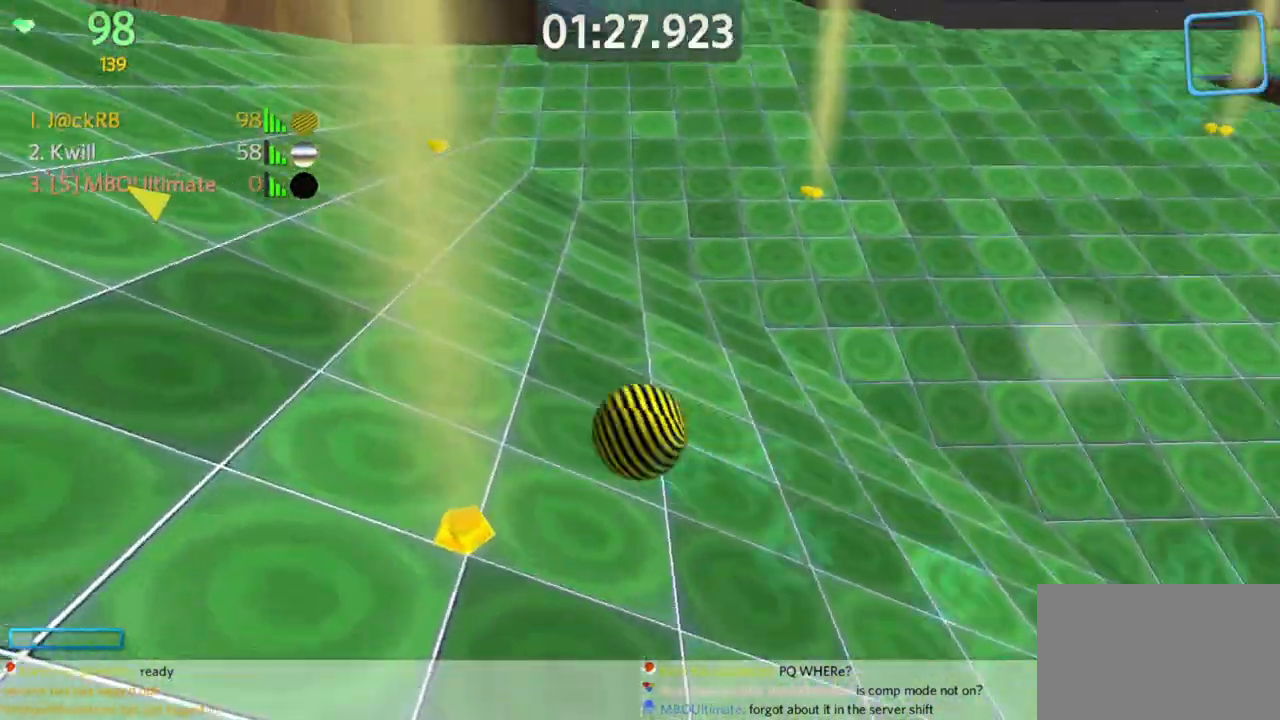
{"keys": ["d", "s"], "mouse": [], "events": [[200, "a", "up"], [200, "d", "down"], [283, "d", "up"], [383, "a", "down"], [433, "d", "down"], [467, "a", "up"]]}
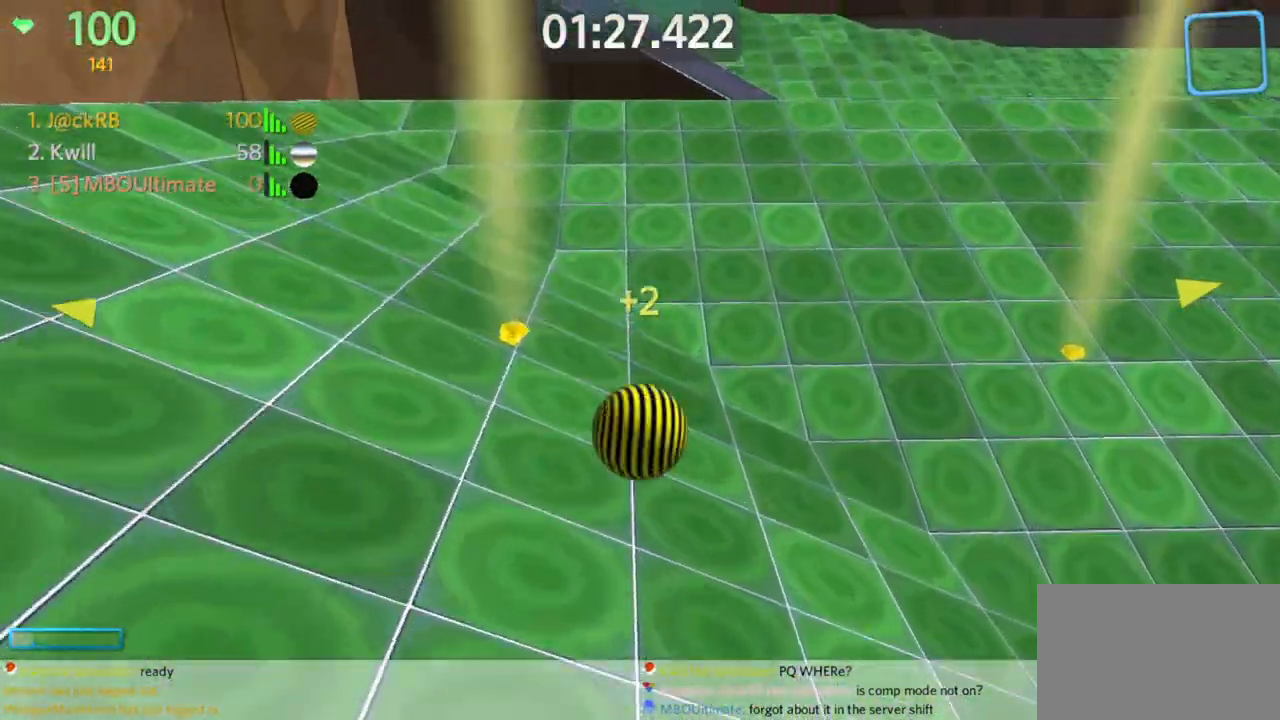
{"keys": ["d", "w"], "mouse": [], "events": [[383, "s", "up"], [483, "w", "down"]]}
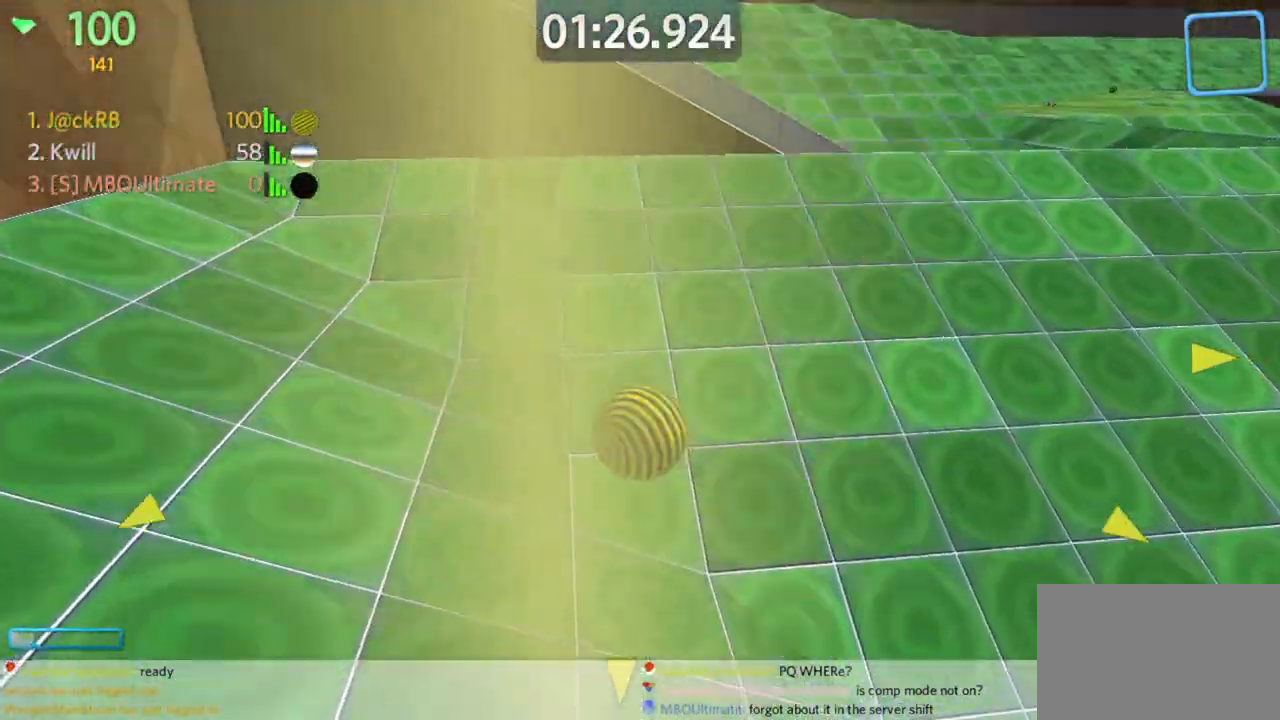
{"keys": ["d", "space", "w"], "mouse": [], "events": [[33, "w", "up"], [117, "w", "down"], [317, "space", "down"]]}
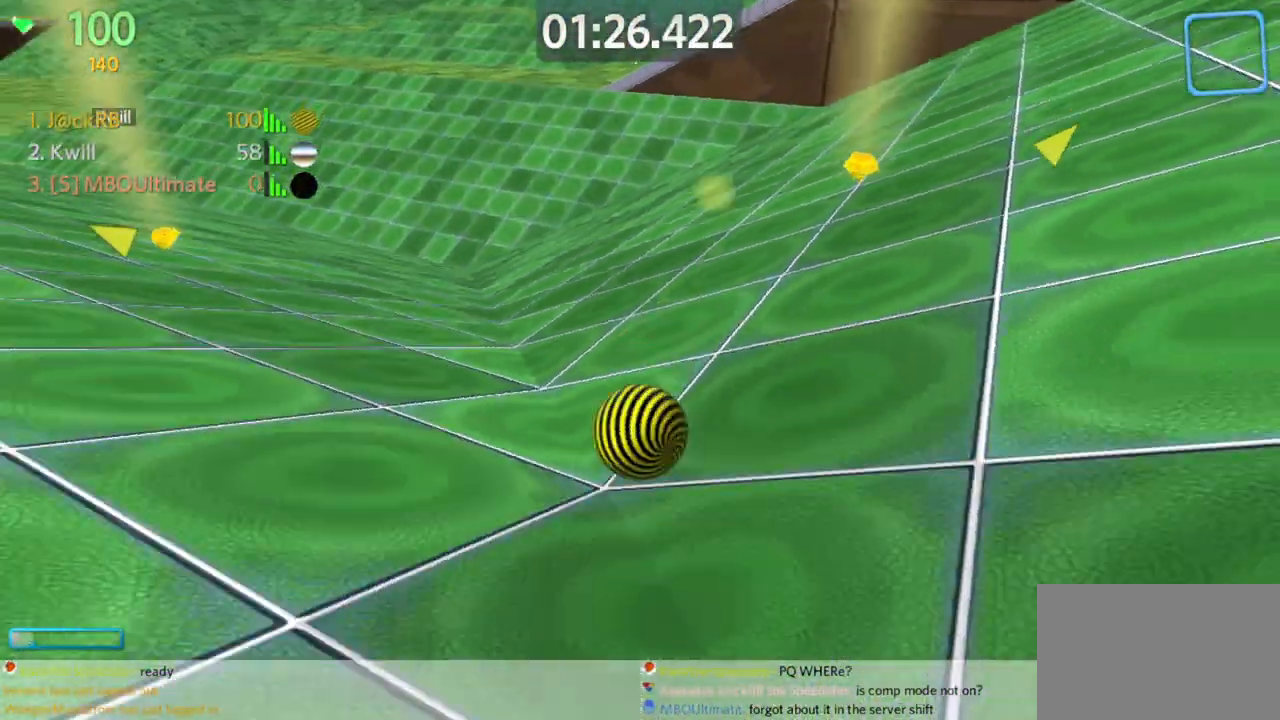
{"keys": ["d", "w"], "mouse": [], "events": [[50, "space", "up"]]}
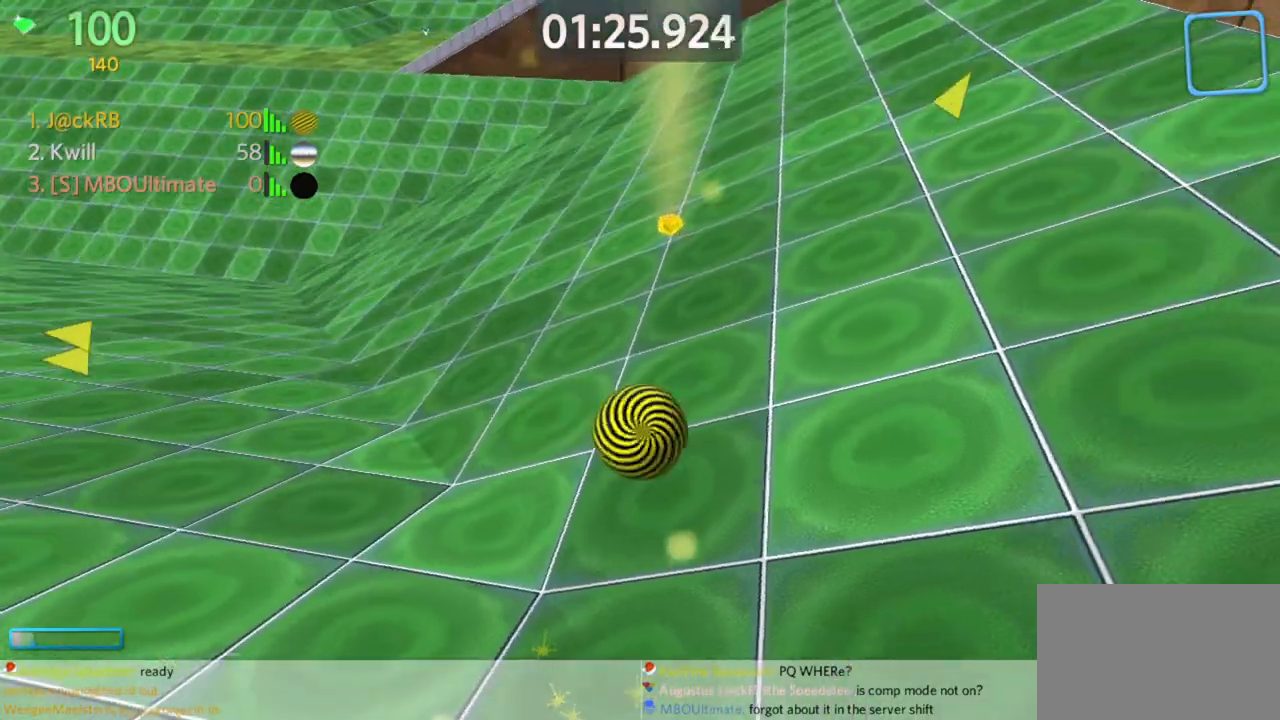
{"keys": ["d", "w"], "mouse": [], "events": []}
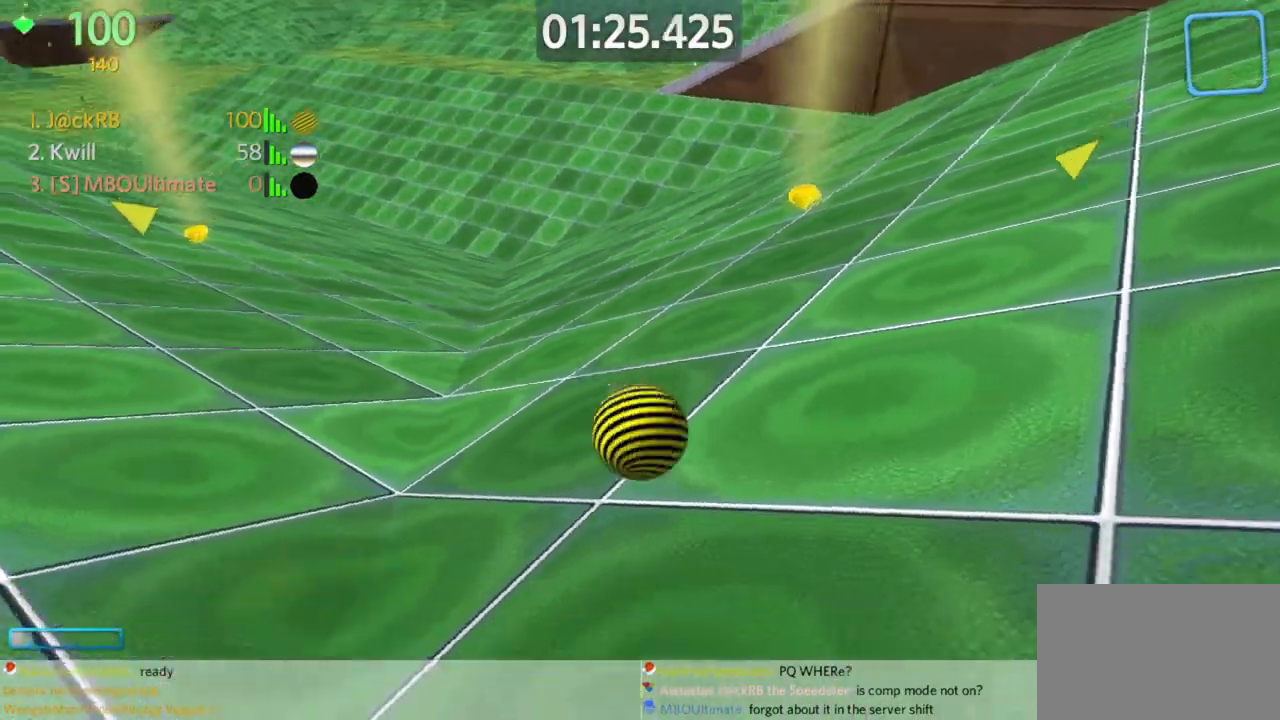
{"keys": ["d", "s"], "mouse": [], "events": [[217, "w", "up"], [450, "s", "down"]]}
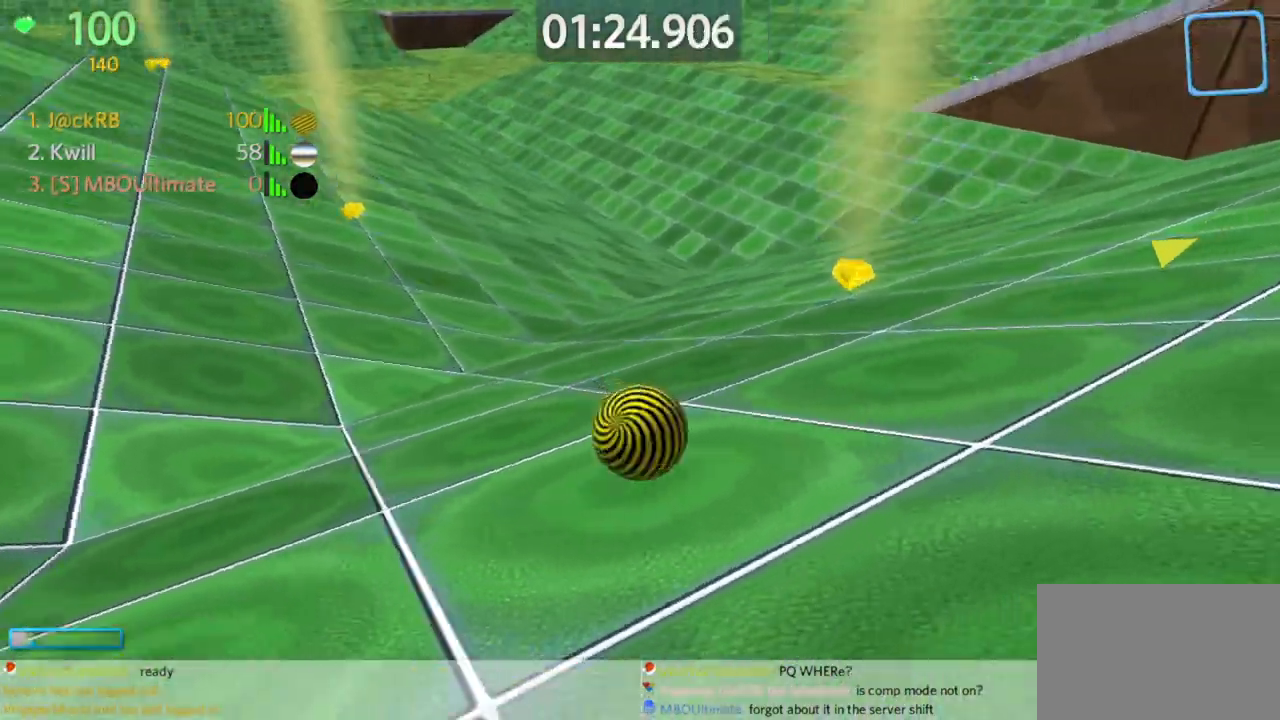
{"keys": ["w"], "mouse": [], "events": [[133, "d", "up"], [183, "a", "down"], [283, "s", "up"], [333, "a", "up"], [333, "w", "down"]]}